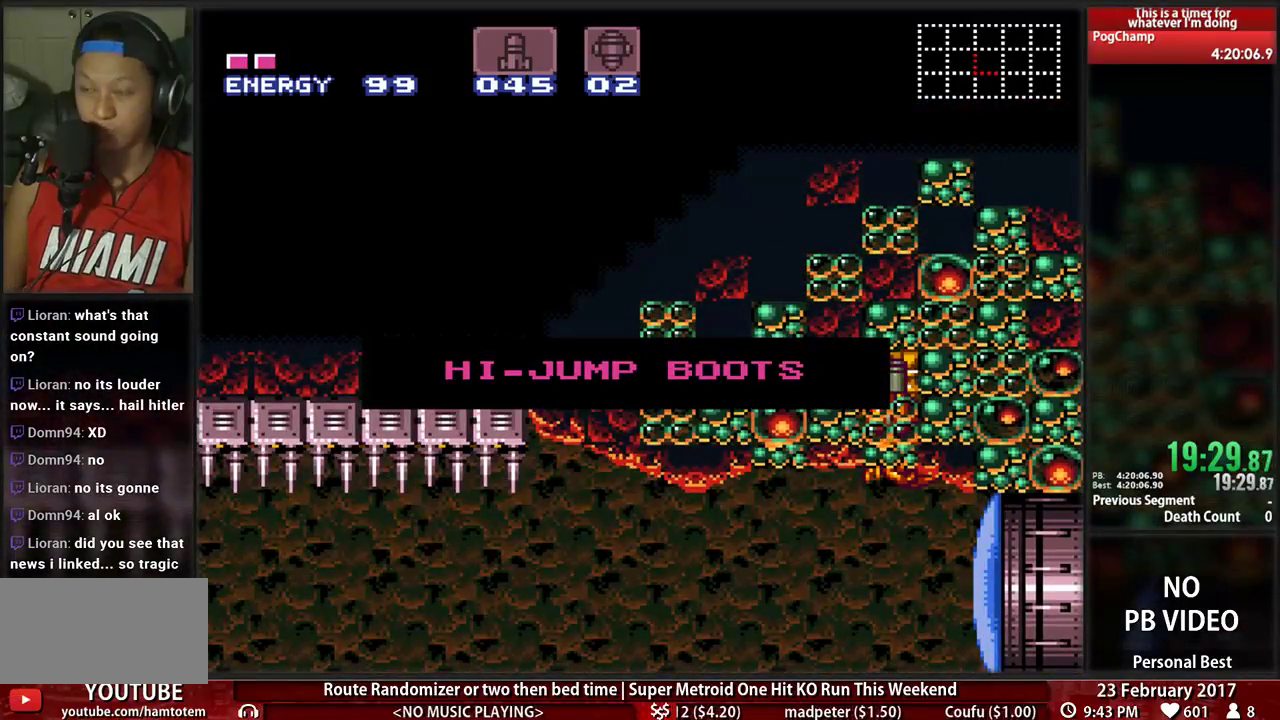
Gameplay with a controller (Nintendo layout); each line is a JSON object with the inputs held at the frame after it (dt_ms = milliseconds from this image to that frame). "events" lists button and stick changes between this image and that frame as [ms after this image, input, new state], when the widget could be followed in between. Not read: L3 R3 SELECT START.
{"dt_ms": 500, "buttons": ["B", "DPAD_LEFT"], "events": [[362, "DPAD_LEFT", "down"]]}
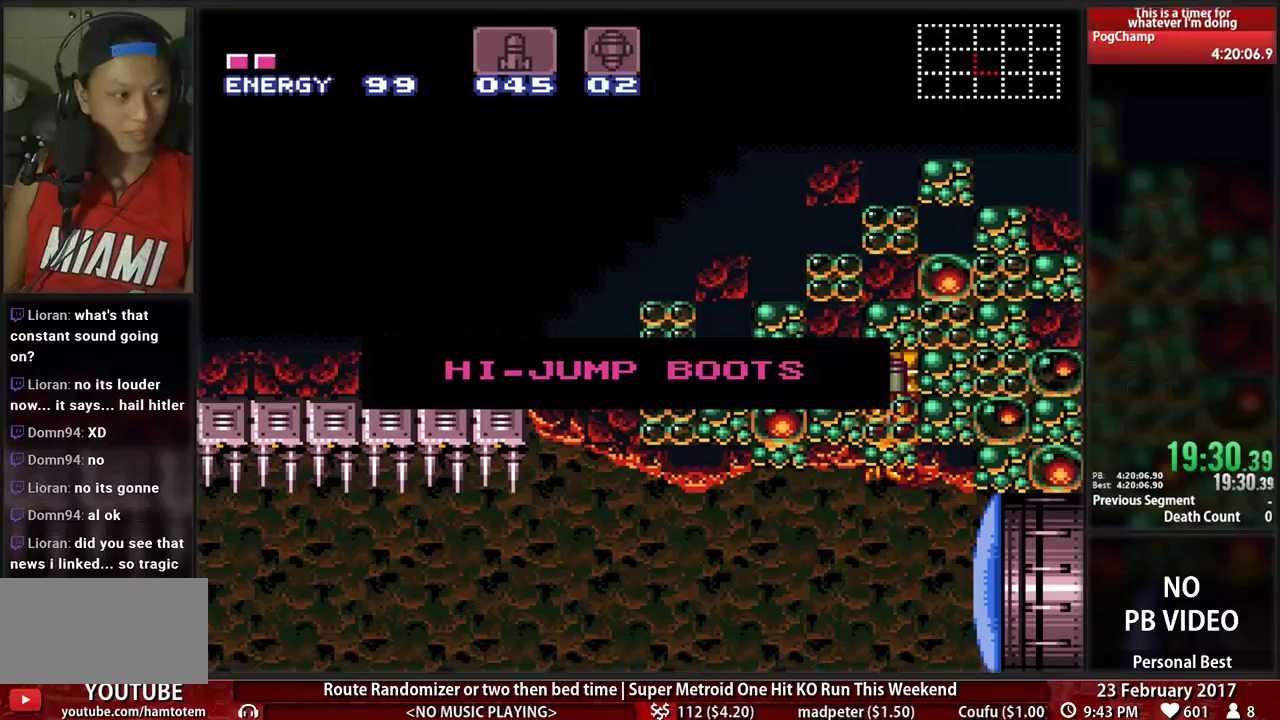
{"dt_ms": 500, "buttons": ["B", "DPAD_LEFT"], "events": []}
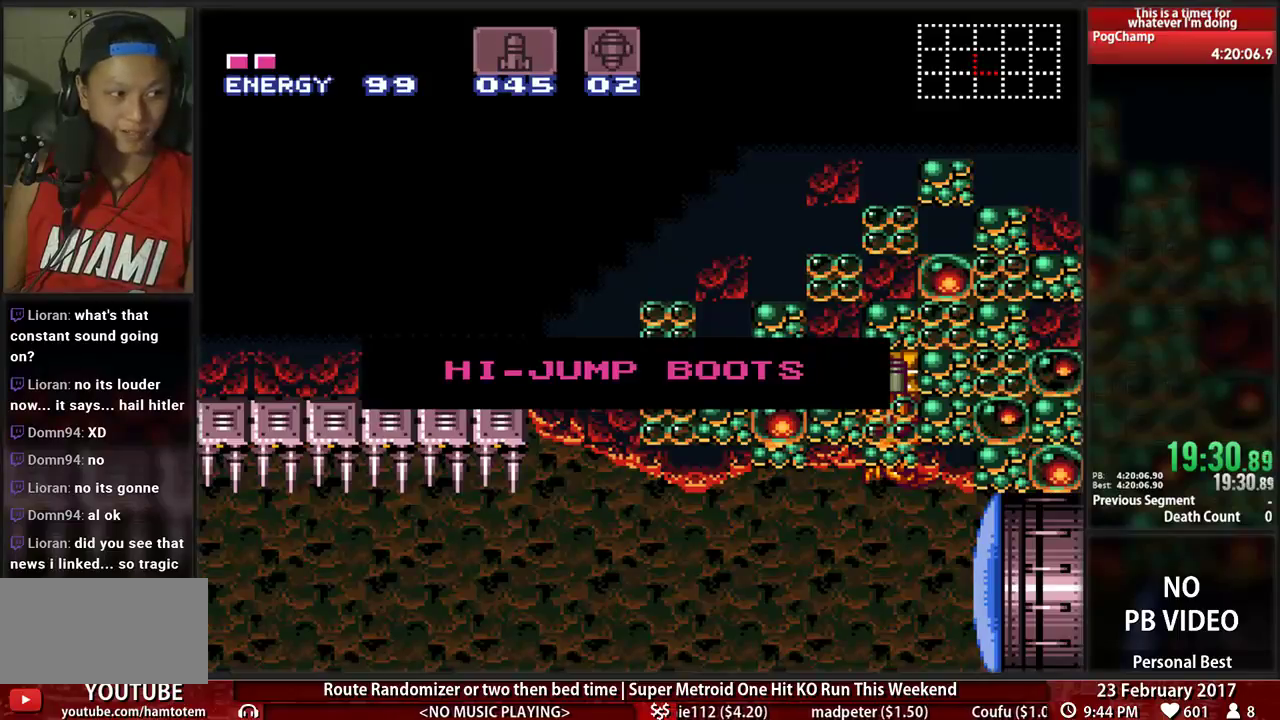
{"dt_ms": 500, "buttons": ["B", "DPAD_LEFT"], "events": []}
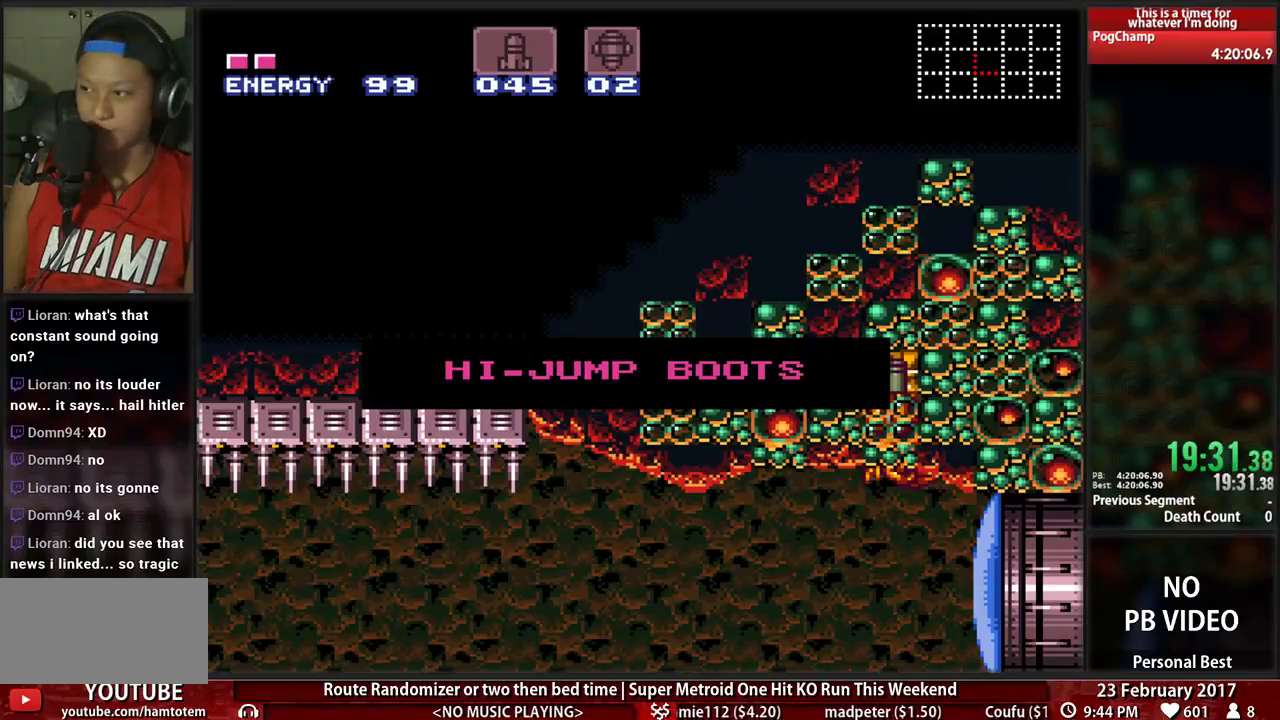
{"dt_ms": 500, "buttons": ["B", "DPAD_LEFT"], "events": []}
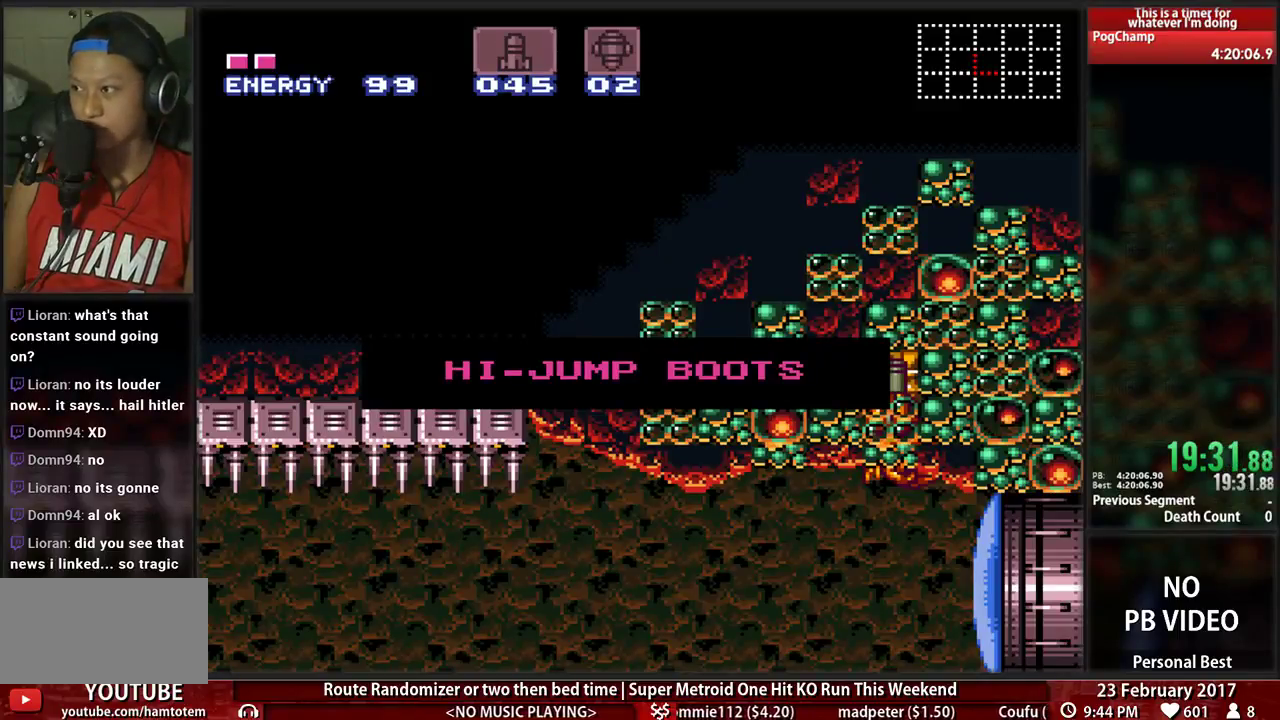
{"dt_ms": 500, "buttons": ["B", "DPAD_LEFT"], "events": []}
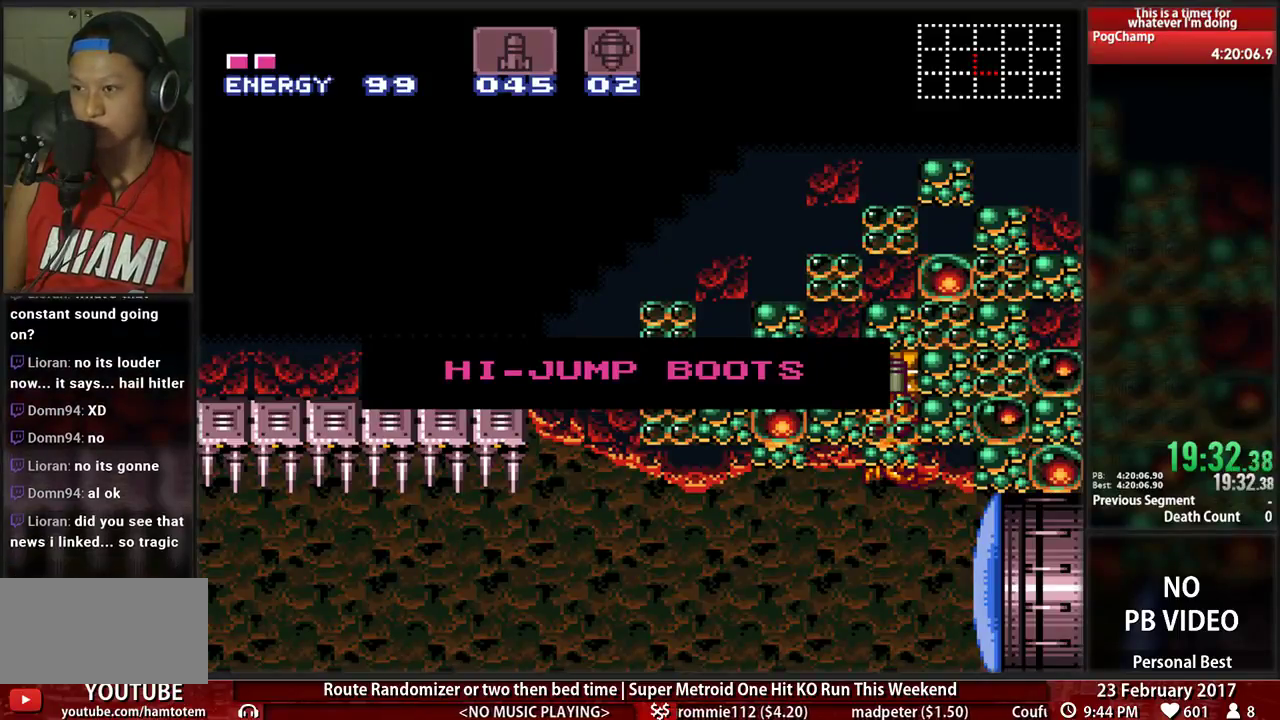
{"dt_ms": 500, "buttons": ["B", "DPAD_LEFT"], "events": []}
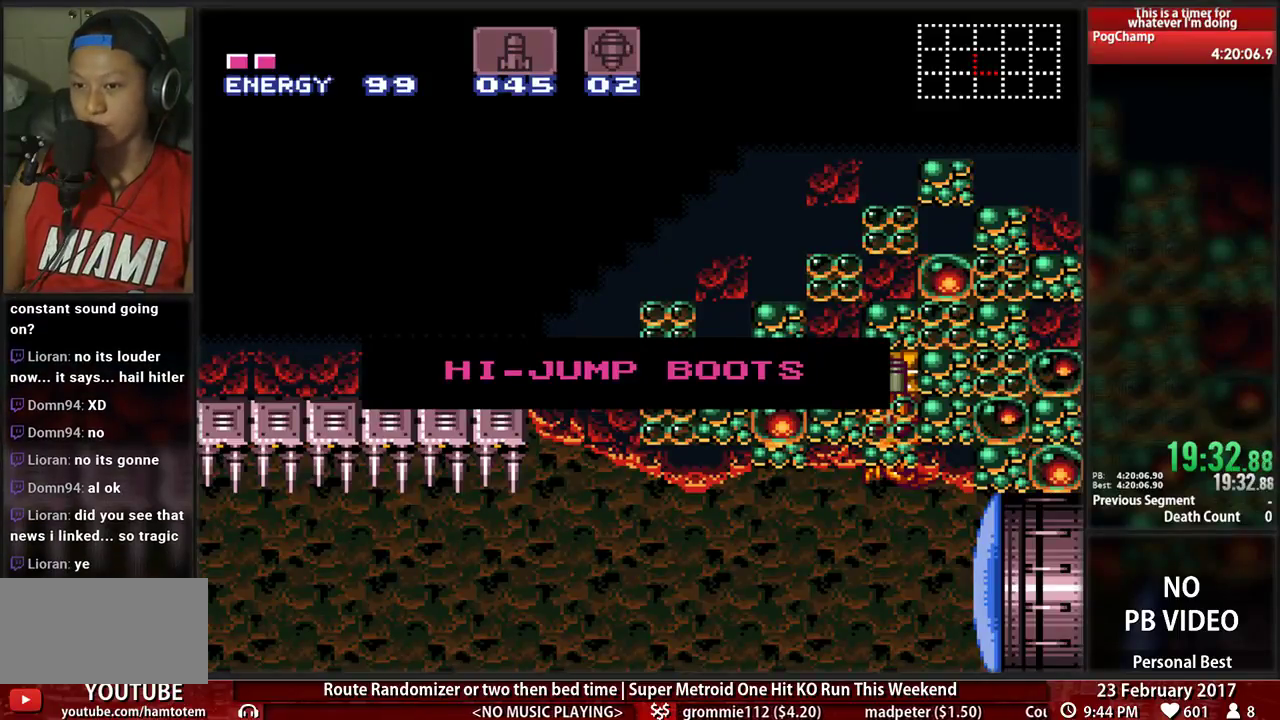
{"dt_ms": 500, "buttons": ["B", "DPAD_LEFT"], "events": []}
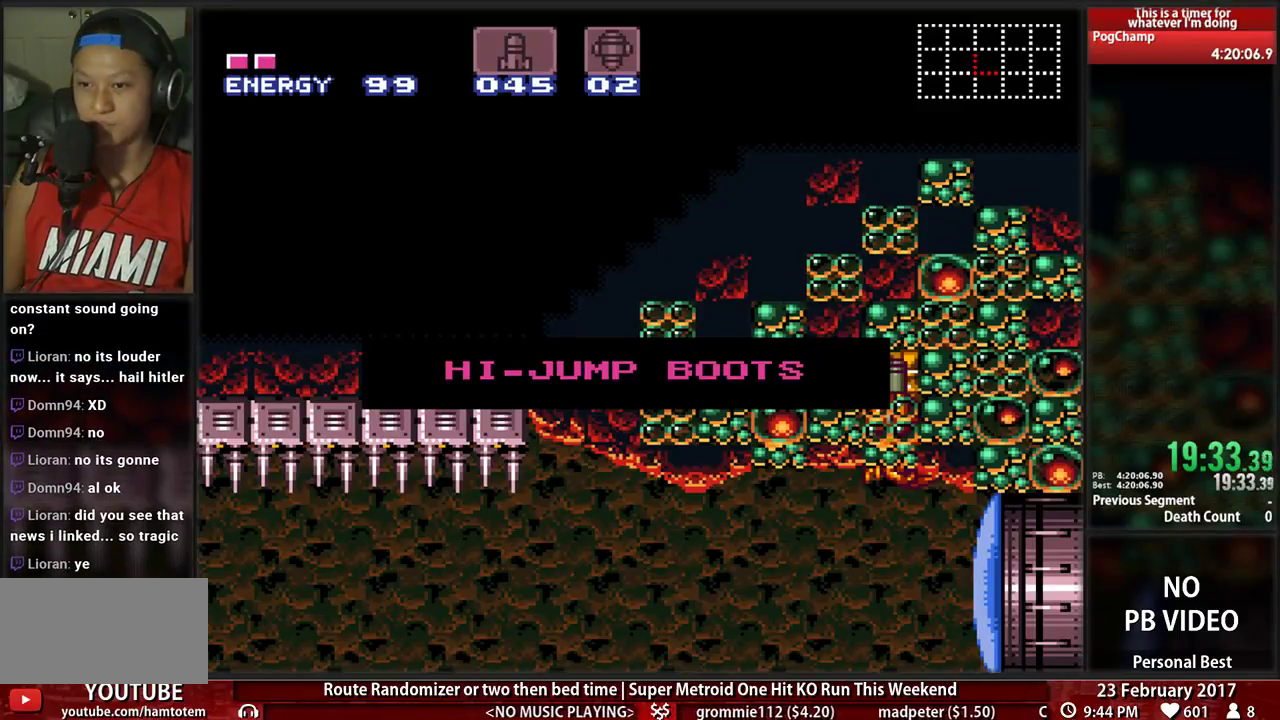
{"dt_ms": 500, "buttons": ["B", "DPAD_LEFT"], "events": []}
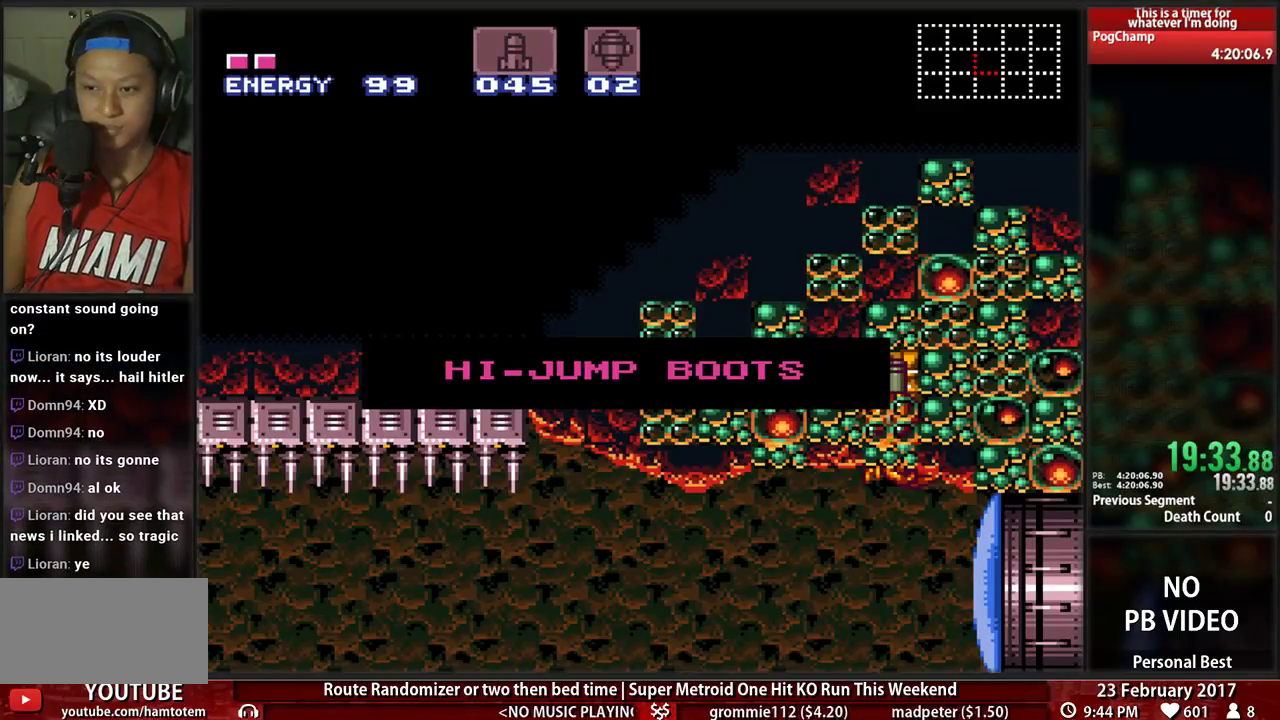
{"dt_ms": 500, "buttons": ["B", "DPAD_LEFT"], "events": []}
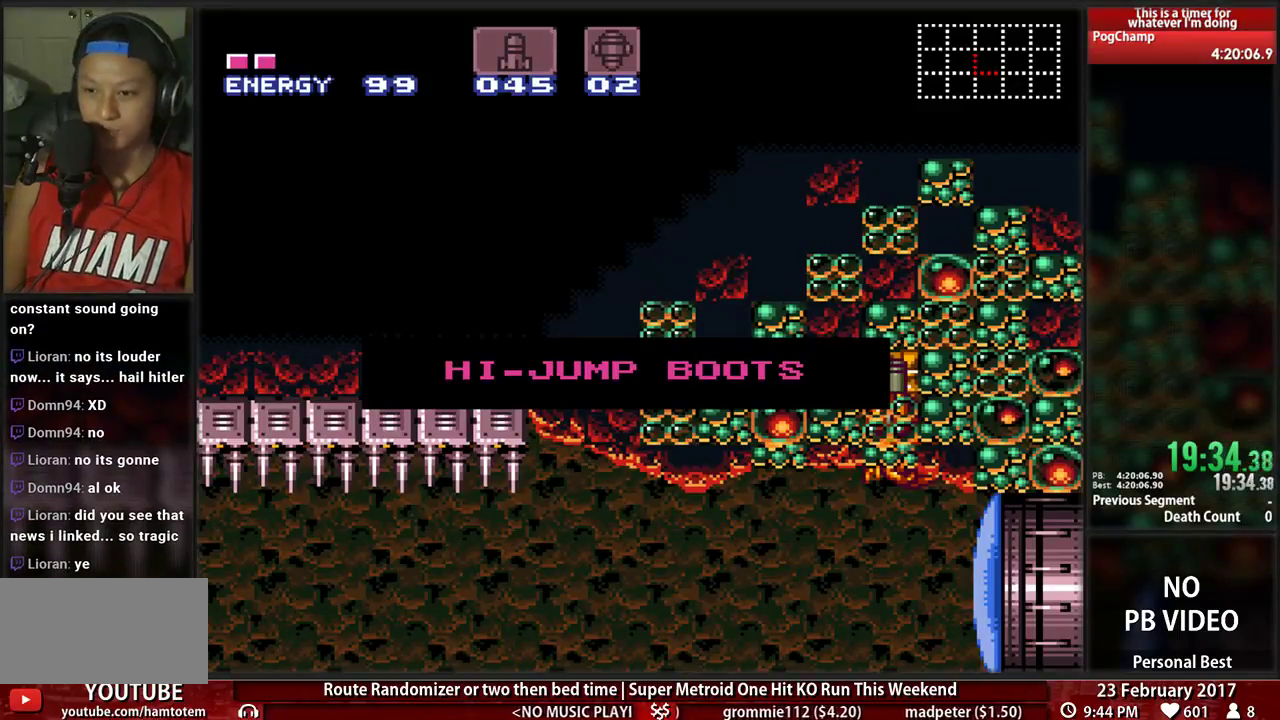
{"dt_ms": 500, "buttons": ["B", "DPAD_LEFT"], "events": []}
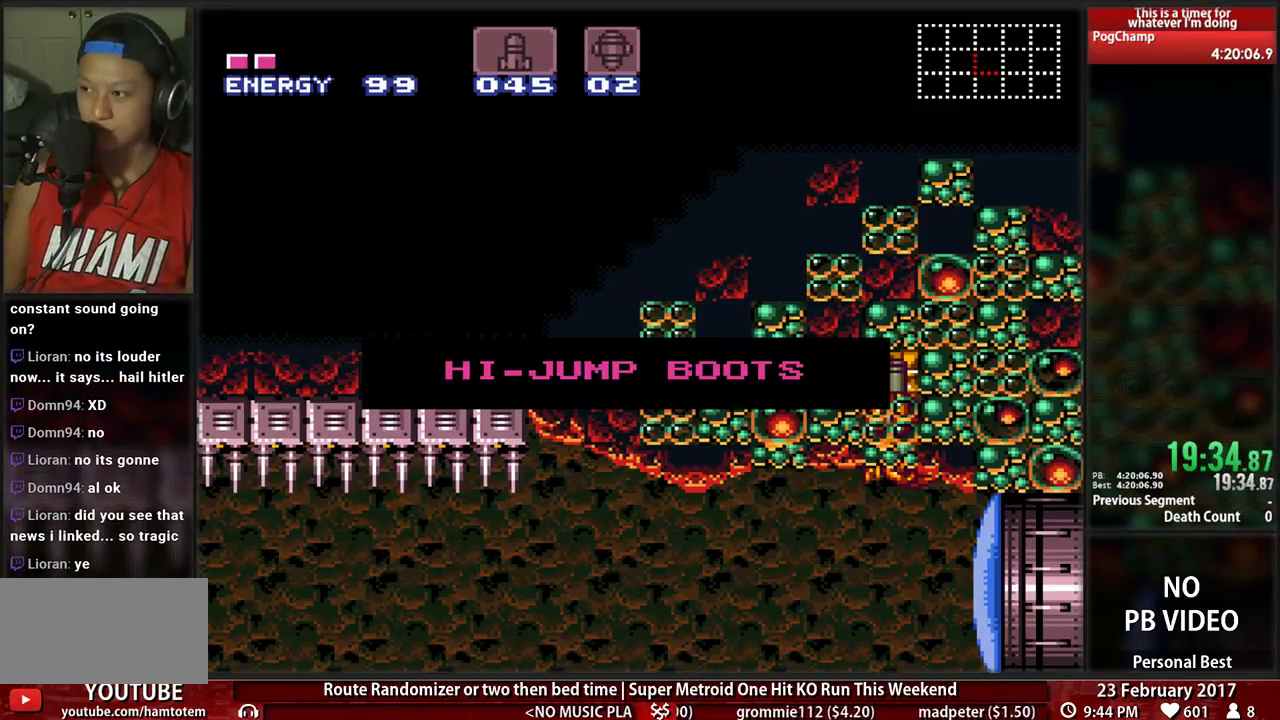
{"dt_ms": 500, "buttons": ["B", "DPAD_LEFT"], "events": []}
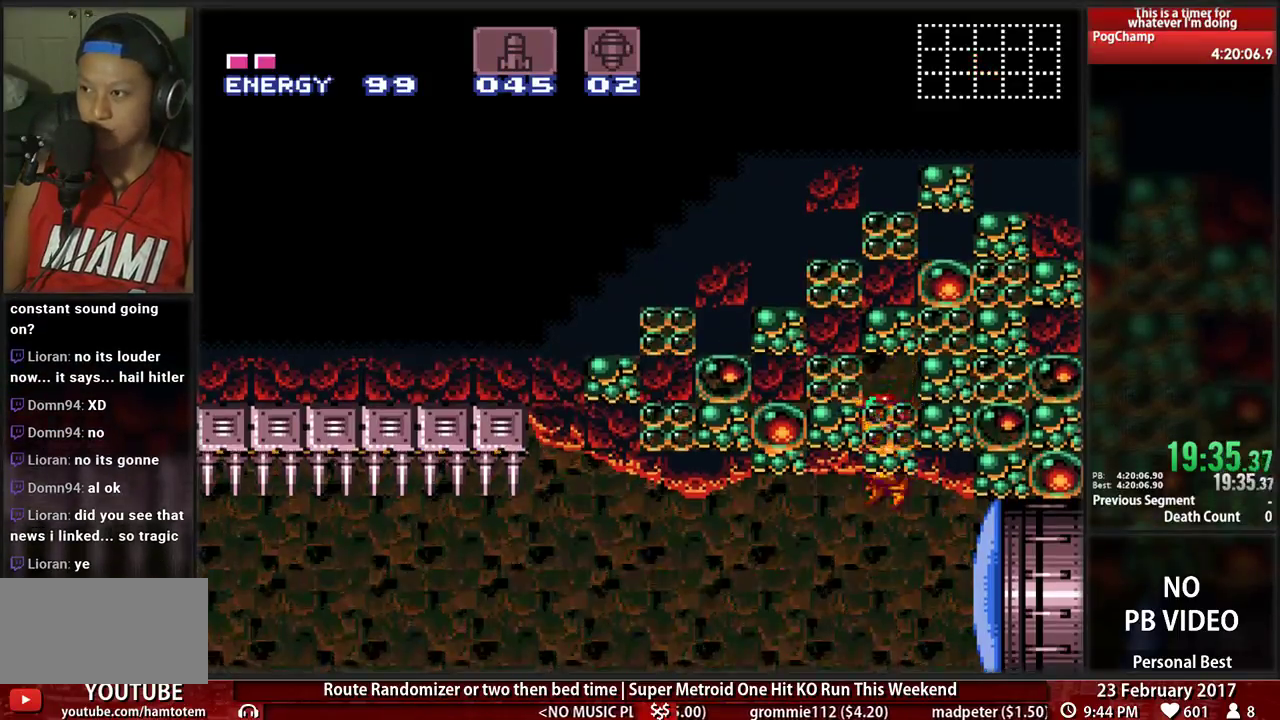
{"dt_ms": 500, "buttons": ["B", "X", "DPAD_LEFT"], "events": [[259, "B", "up"], [276, "B", "down"], [379, "X", "down"]]}
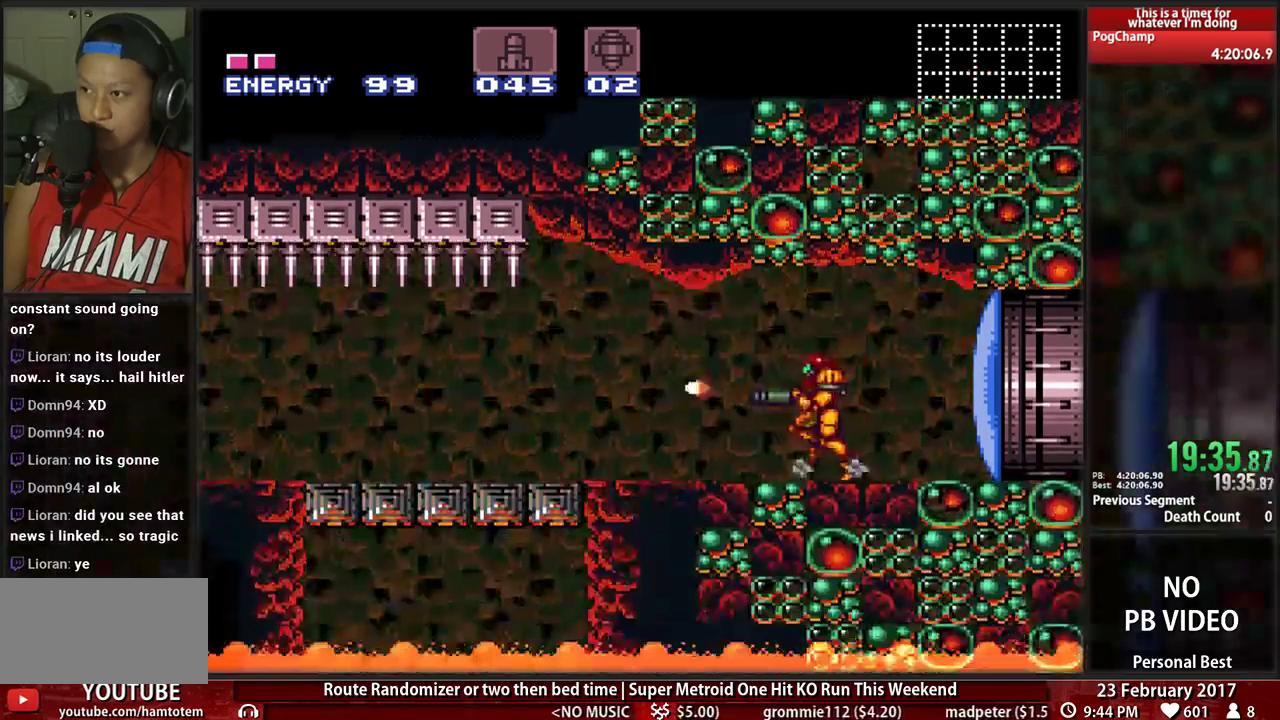
{"dt_ms": 500, "buttons": ["B", "X", "DPAD_LEFT"], "events": []}
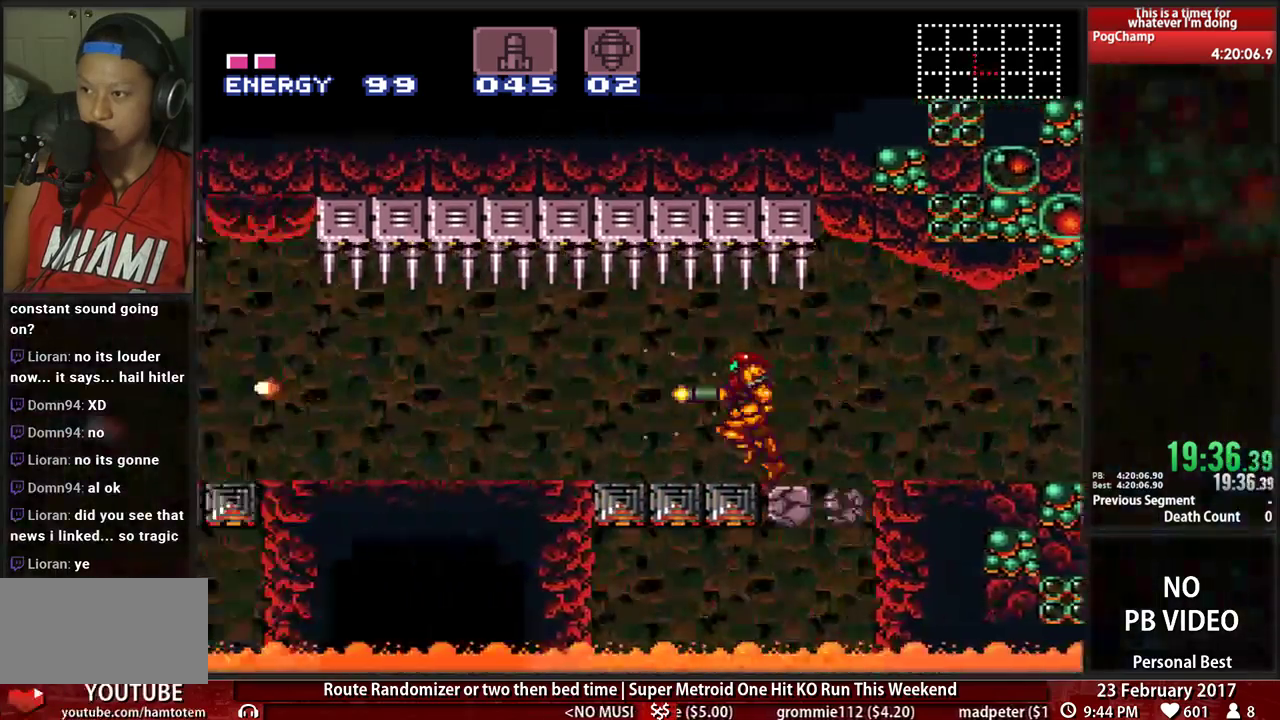
{"dt_ms": 500, "buttons": ["B", "X", "DPAD_LEFT"]}
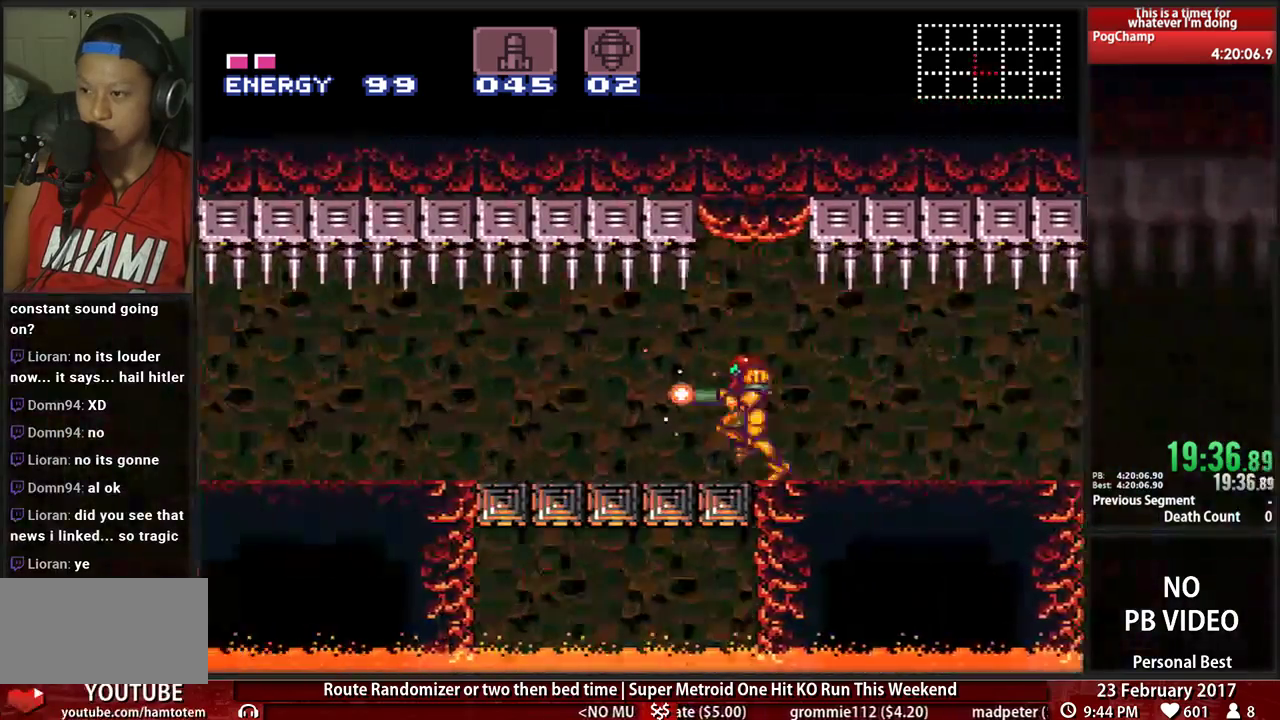
{"dt_ms": 500, "buttons": ["B", "X", "DPAD_LEFT"]}
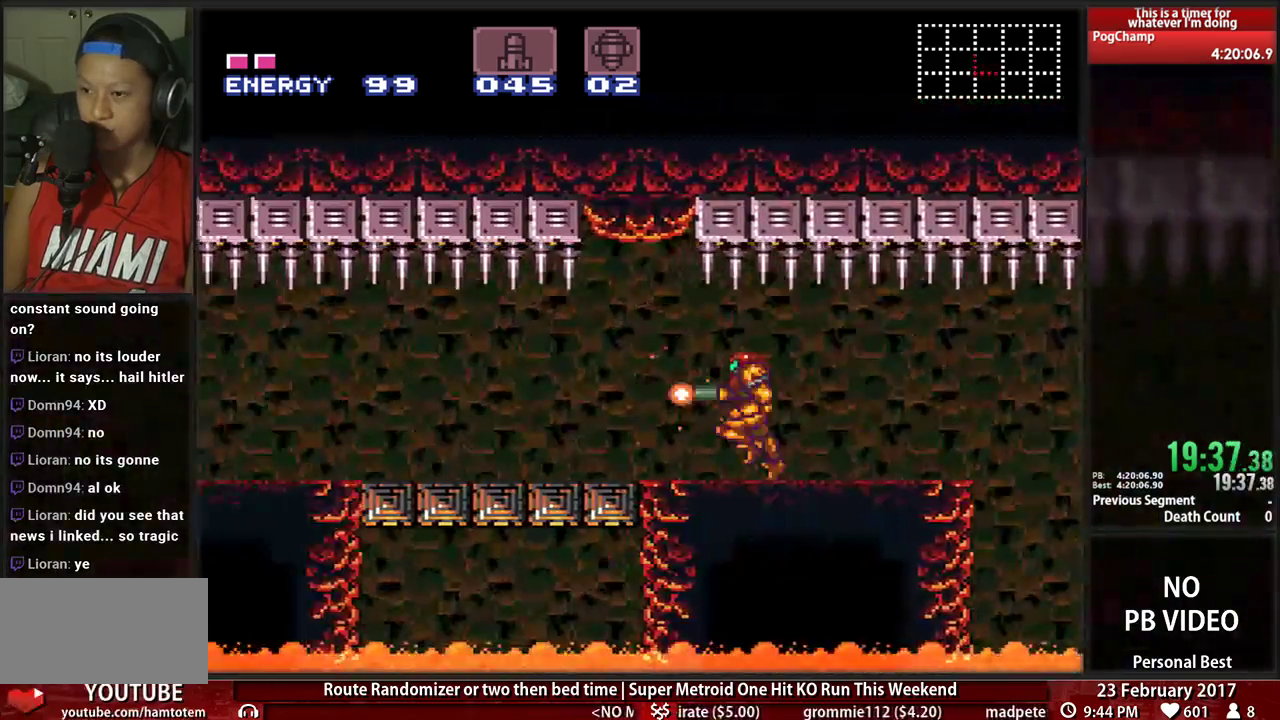
{"dt_ms": 1000, "buttons": ["B", "X", "DPAD_LEFT"]}
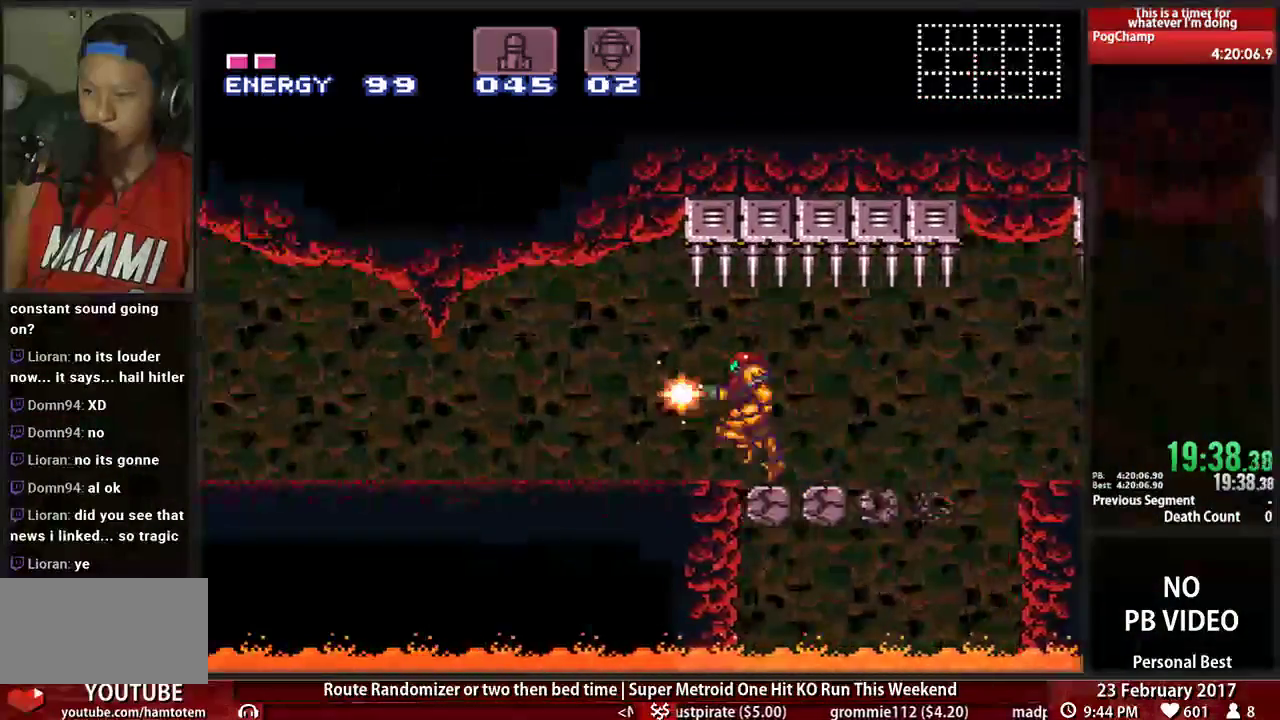
{"dt_ms": 1000, "buttons": ["B", "X", "DPAD_LEFT"]}
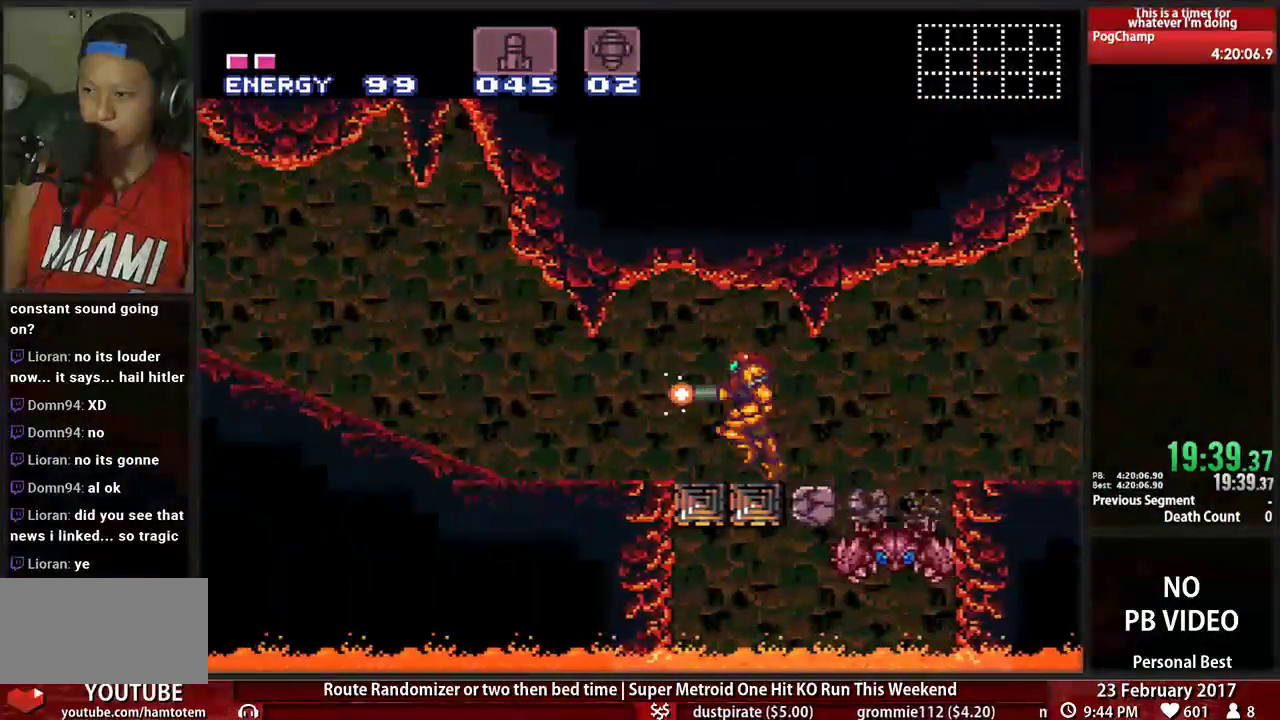
{"dt_ms": 500, "buttons": ["A", "B", "X", "DPAD_RIGHT"], "events": [[138, "DPAD_LEFT", "up"], [172, "DPAD_RIGHT", "down"], [500, "A", "down"]]}
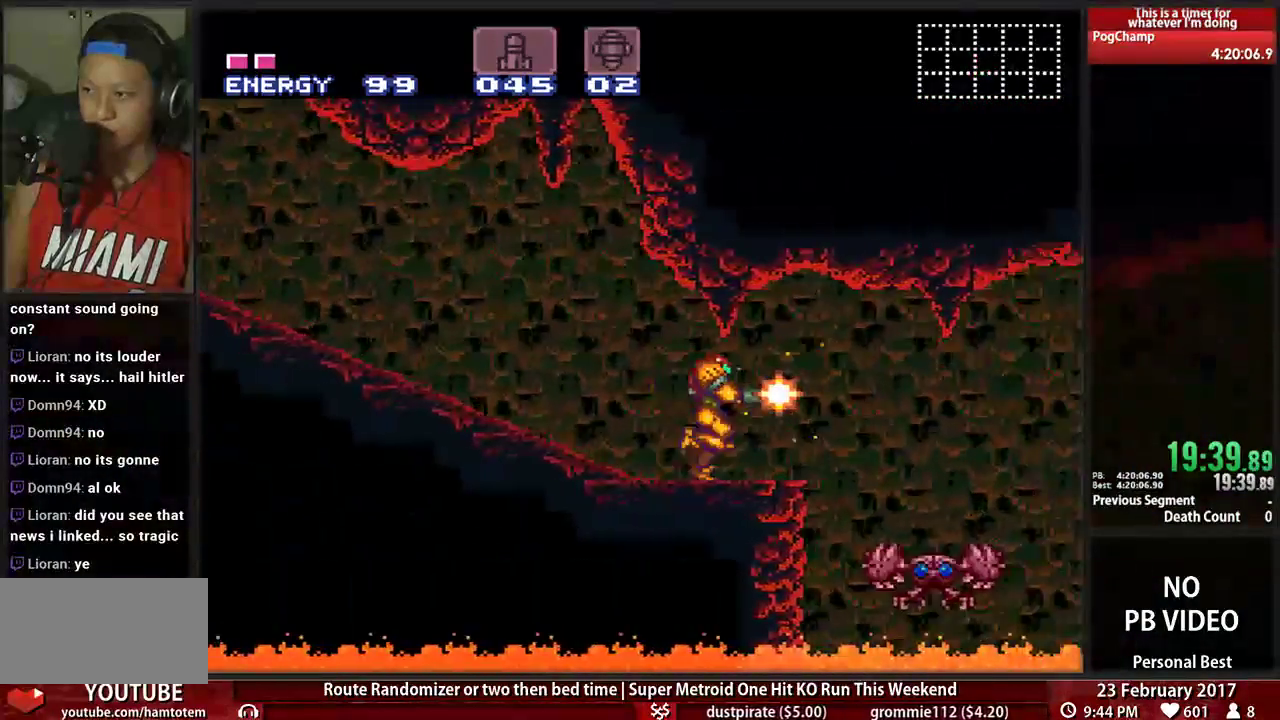
{"dt_ms": 500, "buttons": ["B", "X", "DPAD_LEFT"], "events": [[138, "A", "up"], [172, "B", "up"], [241, "B", "down"], [362, "DPAD_RIGHT", "up"], [397, "DPAD_LEFT", "down"]]}
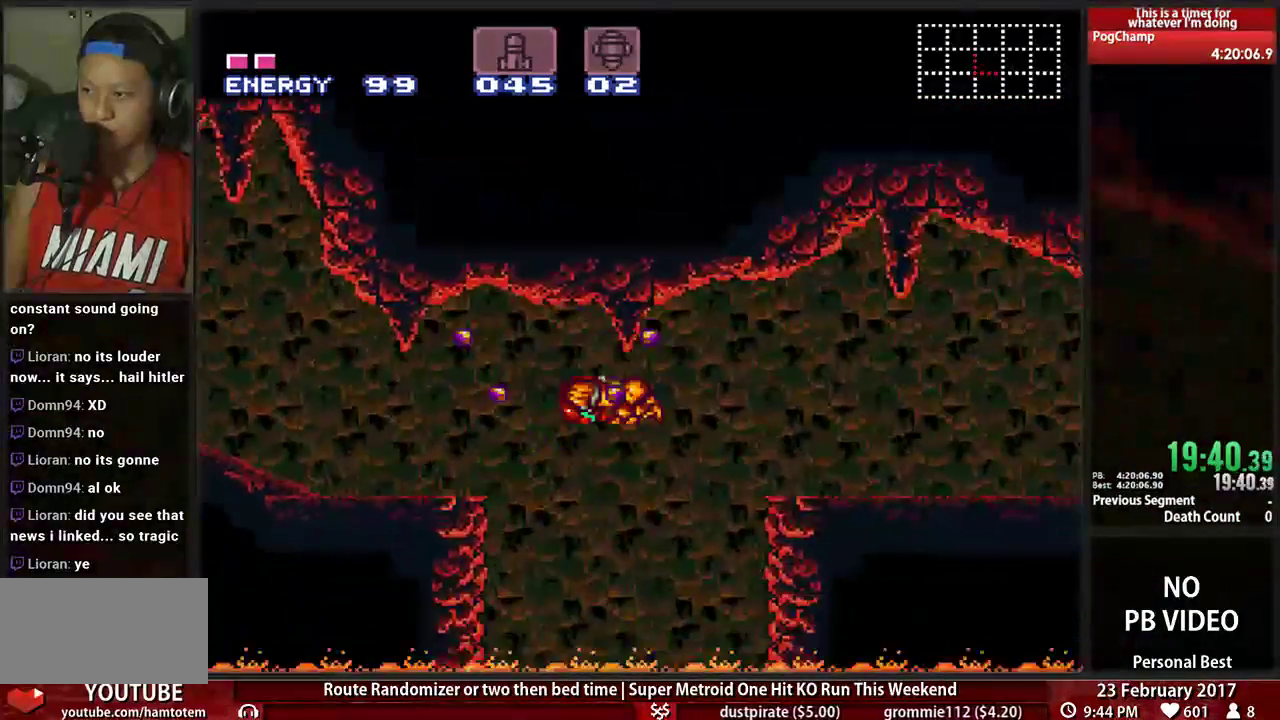
{"dt_ms": 500, "buttons": ["A", "DPAD_LEFT"]}
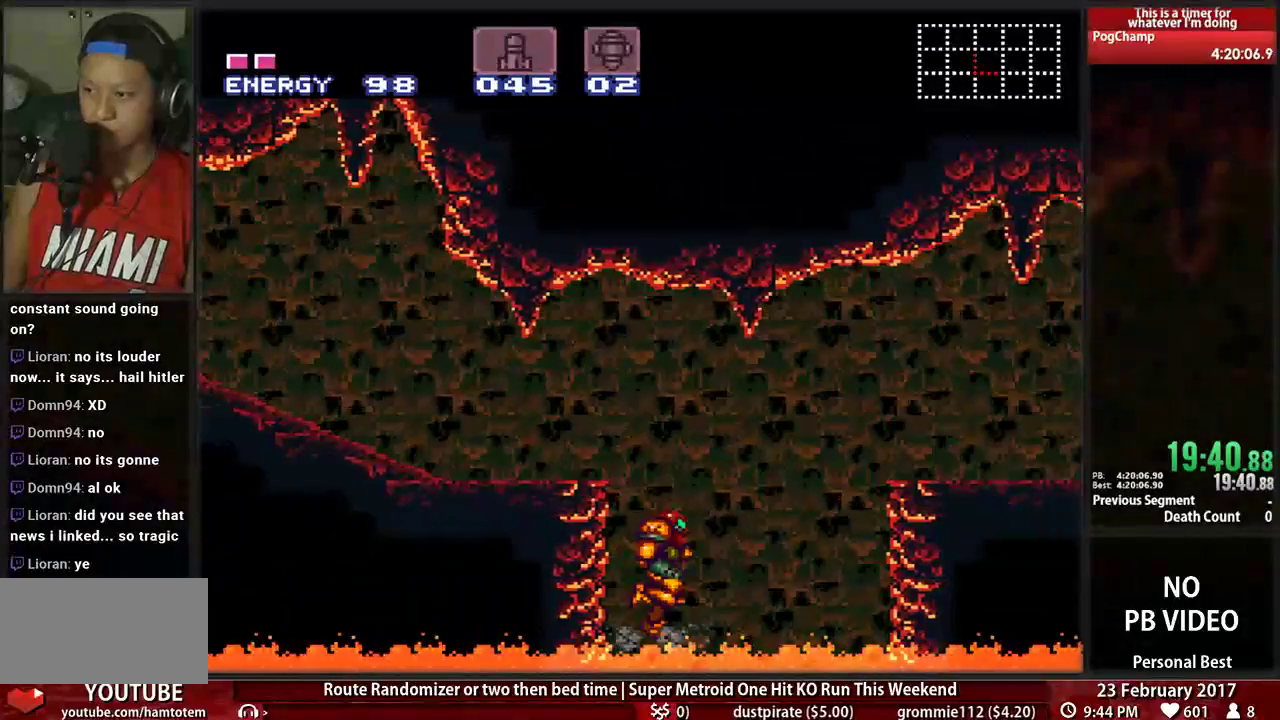
{"dt_ms": 500, "buttons": ["B", "X", "DPAD_LEFT"], "events": [[293, "A", "up"], [328, "X", "down"], [414, "B", "down"]]}
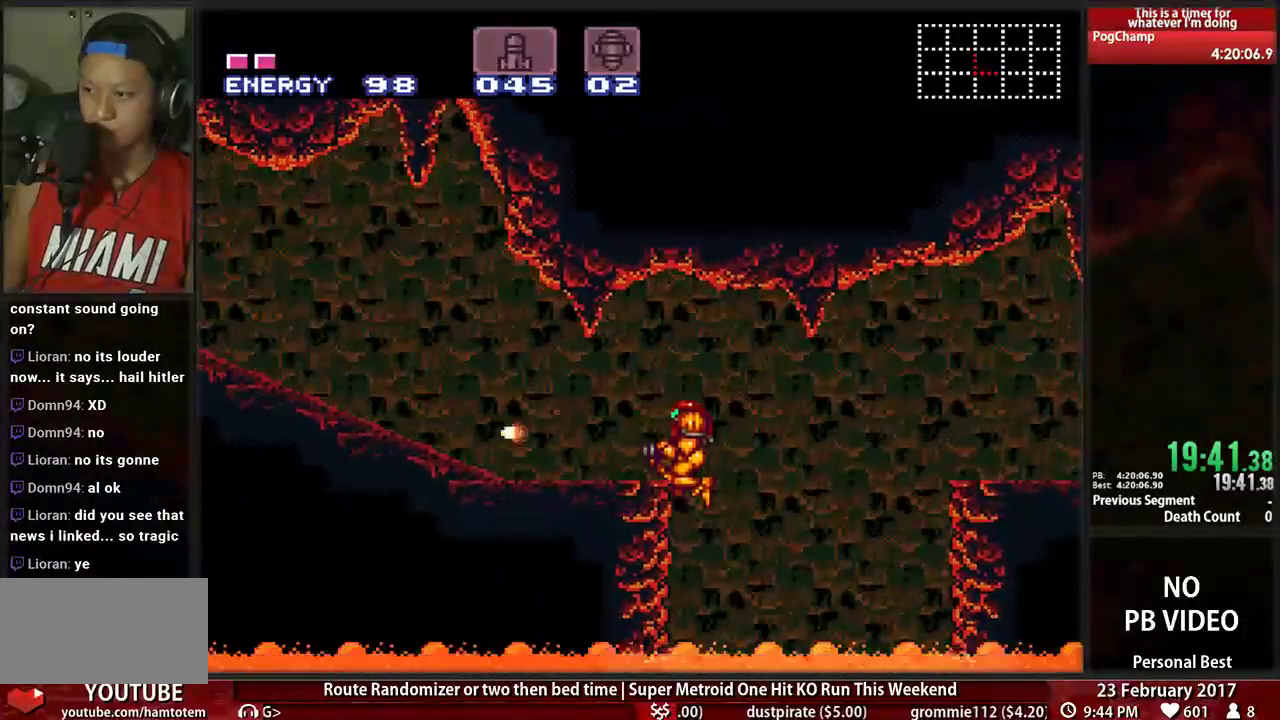
{"dt_ms": 500, "buttons": ["A", "B", "X", "DPAD_LEFT"], "events": [[414, "A", "down"]]}
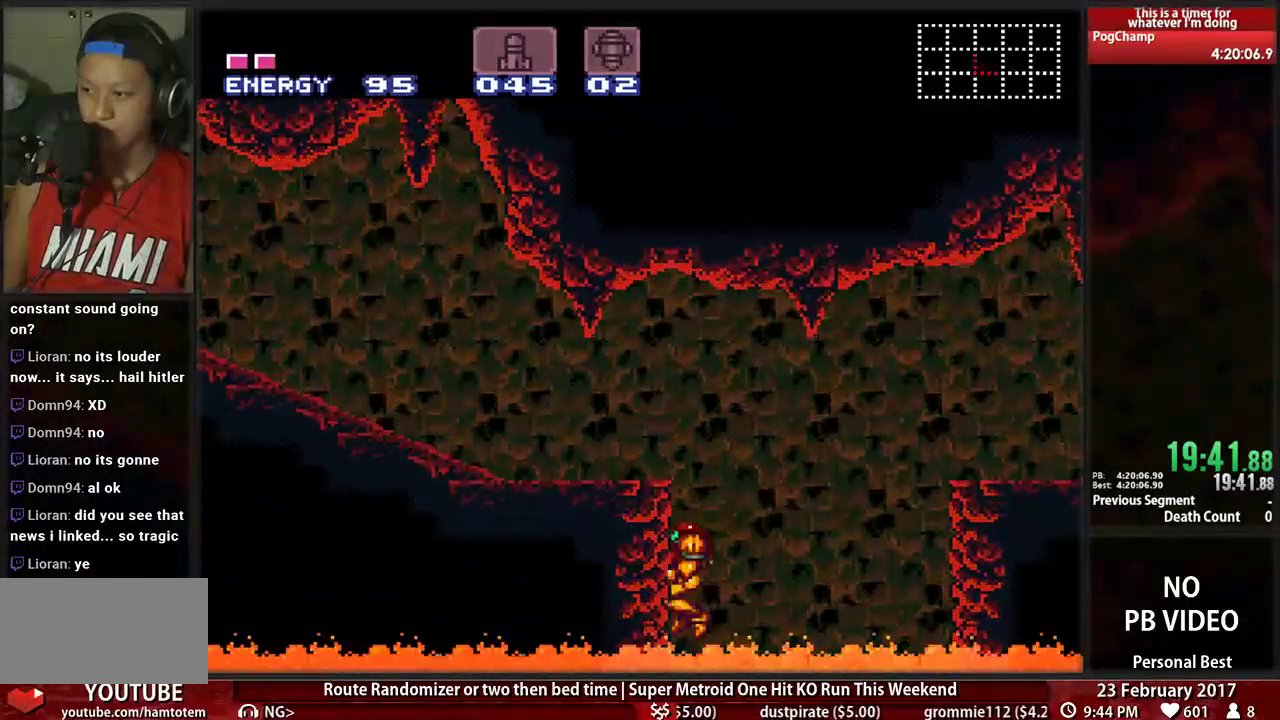
{"dt_ms": 500, "buttons": ["B", "X", "DPAD_DOWN"], "events": [[414, "DPAD_DOWN", "down"], [414, "DPAD_LEFT", "up"], [448, "A", "up"]]}
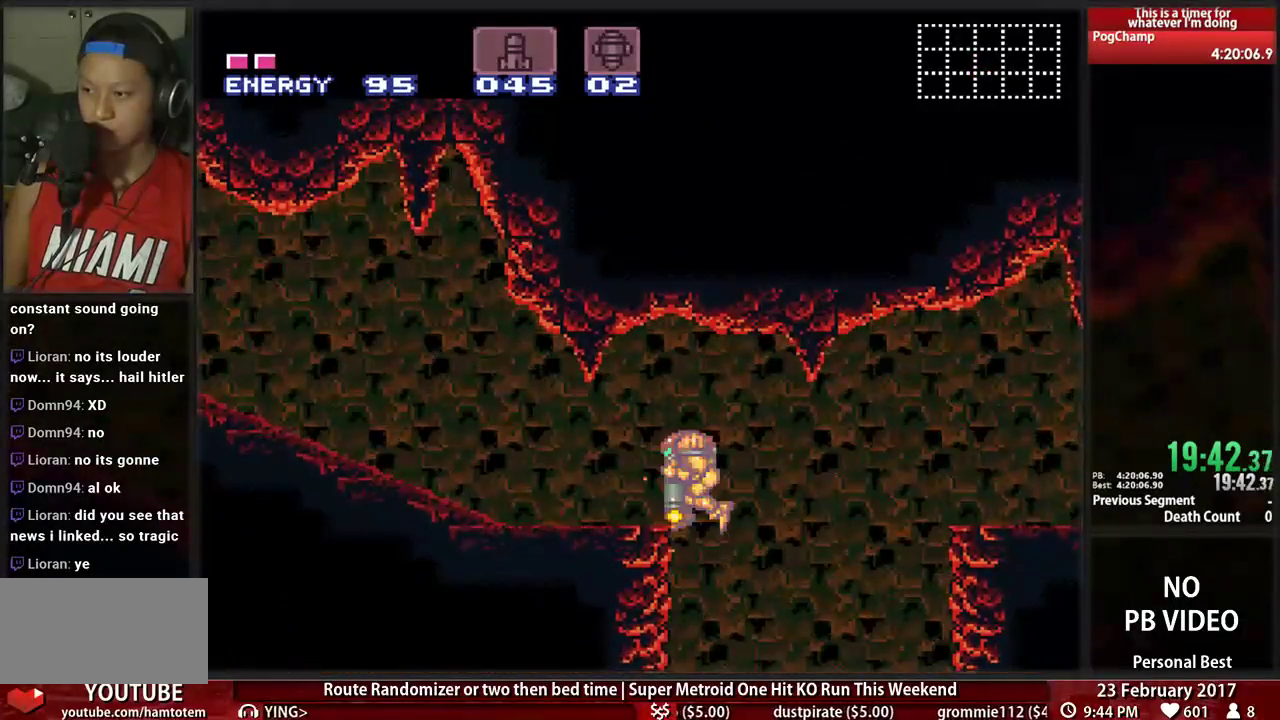
{"dt_ms": 500, "buttons": ["B", "X", "DPAD_LEFT"], "events": [[17, "DPAD_DOWN", "up"], [17, "DPAD_LEFT", "down"]]}